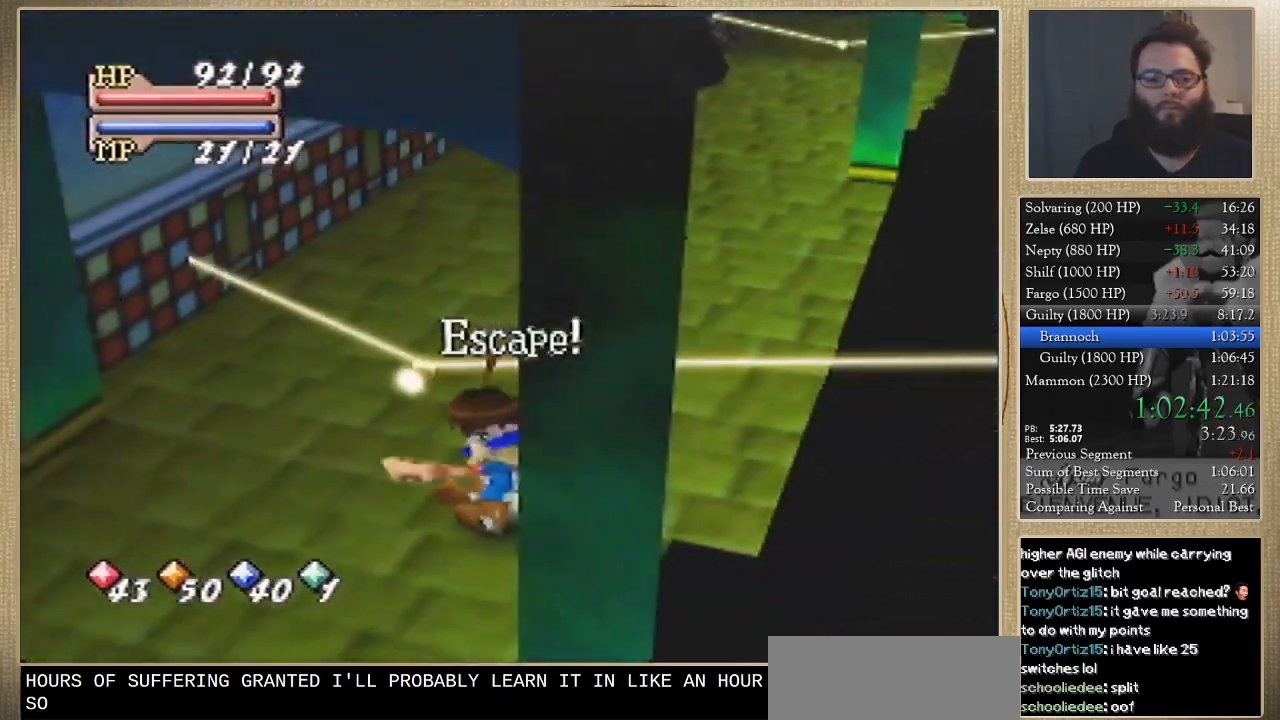
Gameplay with a controller; each line is a JSON object with the inputs held at the frame after it. "events" lists button and stick changes between this image and that frame as [ms after this image, input, new state], when the widget could be followed in between. Not read: A B L3 R3 X Y.
{"buttons": [], "left_stick": "down-left", "events": [[33, "left_stick", "center"], [133, "left_stick", "down-left"]]}
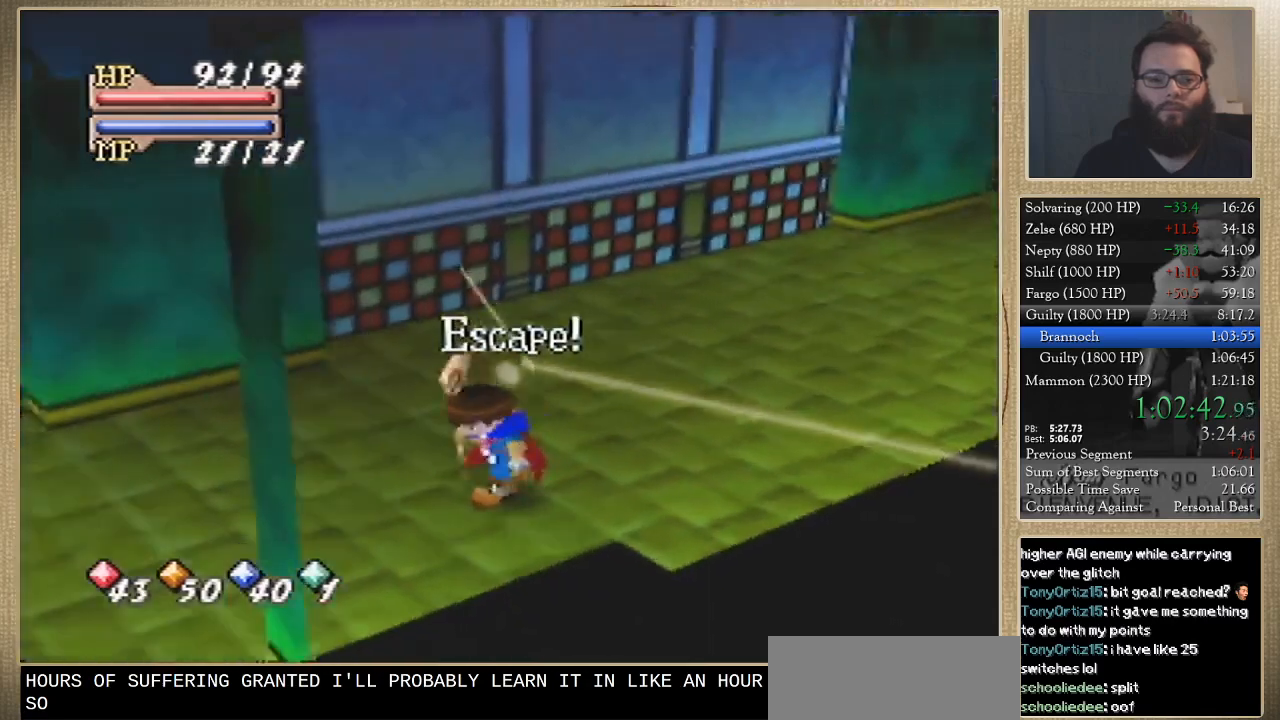
{"buttons": [], "left_stick": "left", "events": [[167, "left_stick", "left"]]}
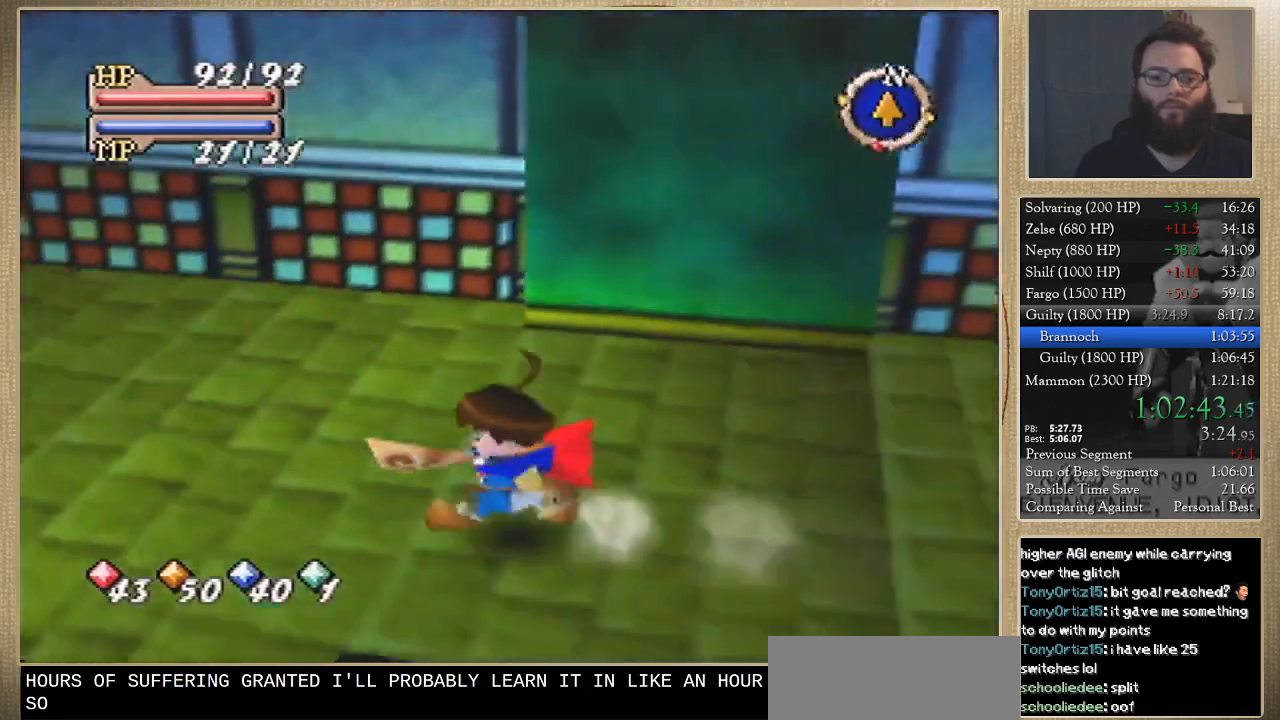
{"buttons": [], "left_stick": "up-left", "events": [[167, "left_stick", "up-left"]]}
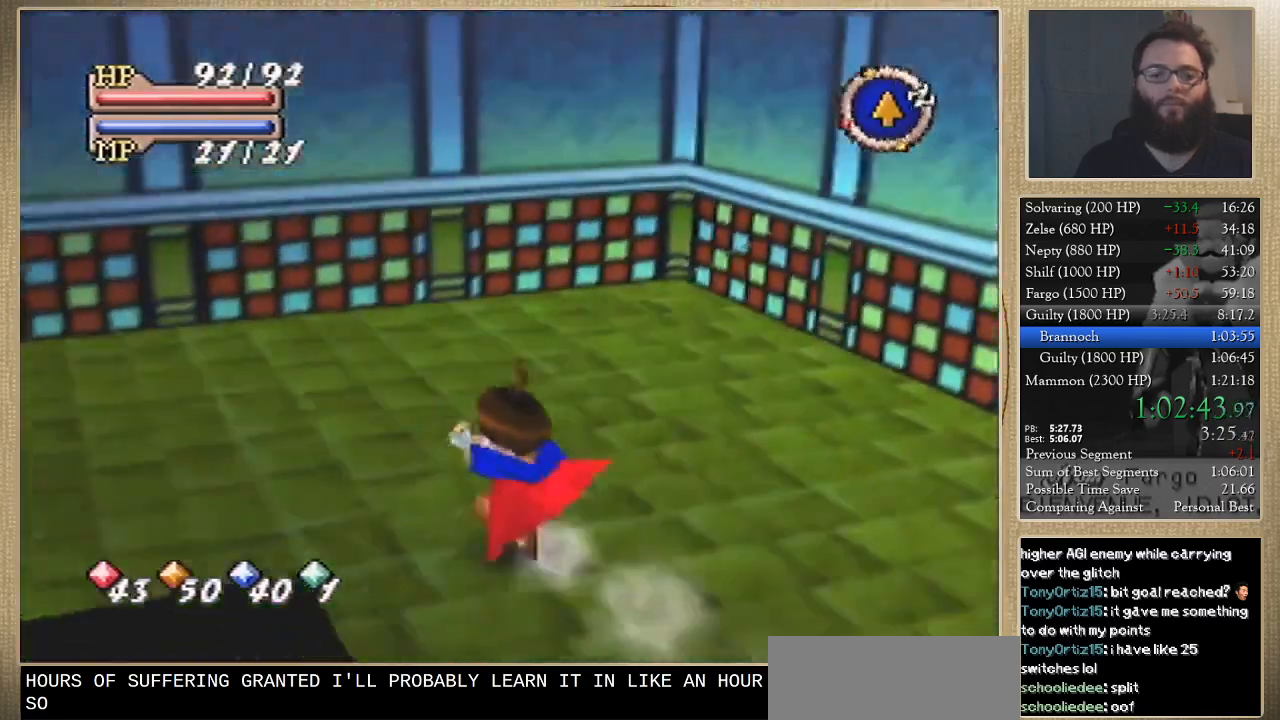
{"buttons": [], "left_stick": "up-left", "events": [[33, "left_stick", "left"], [433, "left_stick", "up-left"]]}
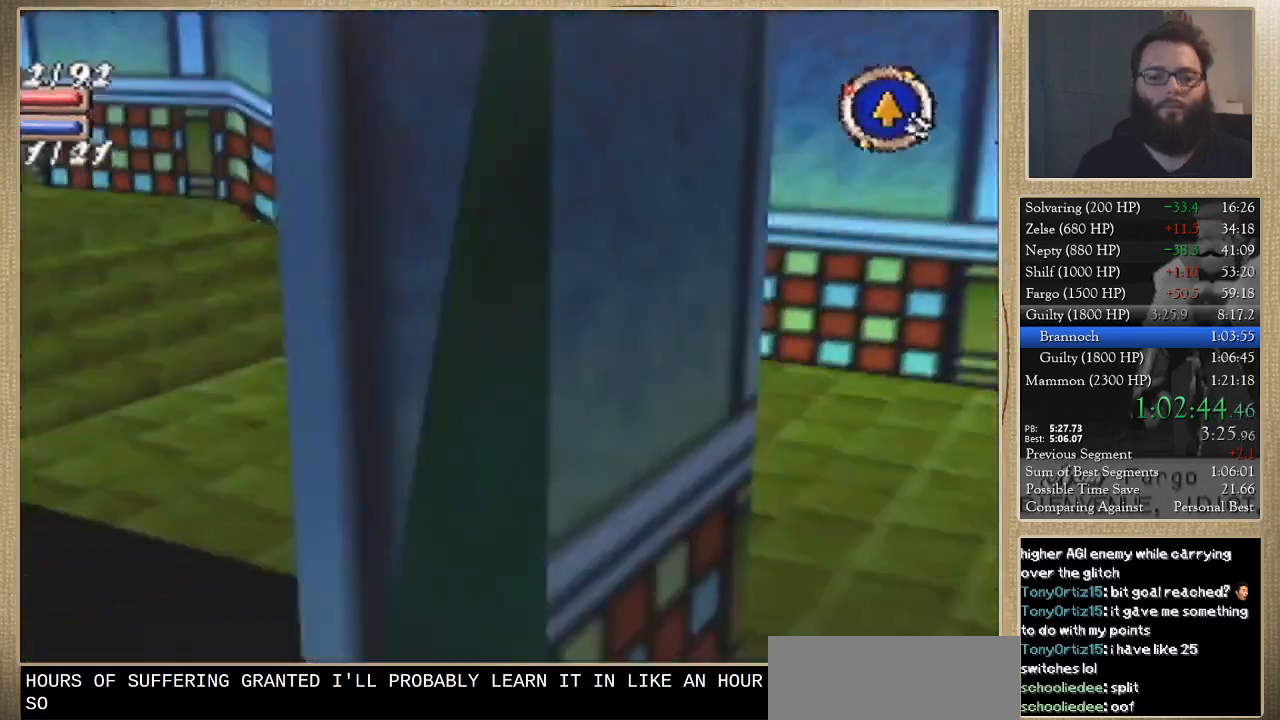
{"buttons": [], "left_stick": "up-left", "events": [[167, "left_stick", "up"], [333, "left_stick", "up-left"]]}
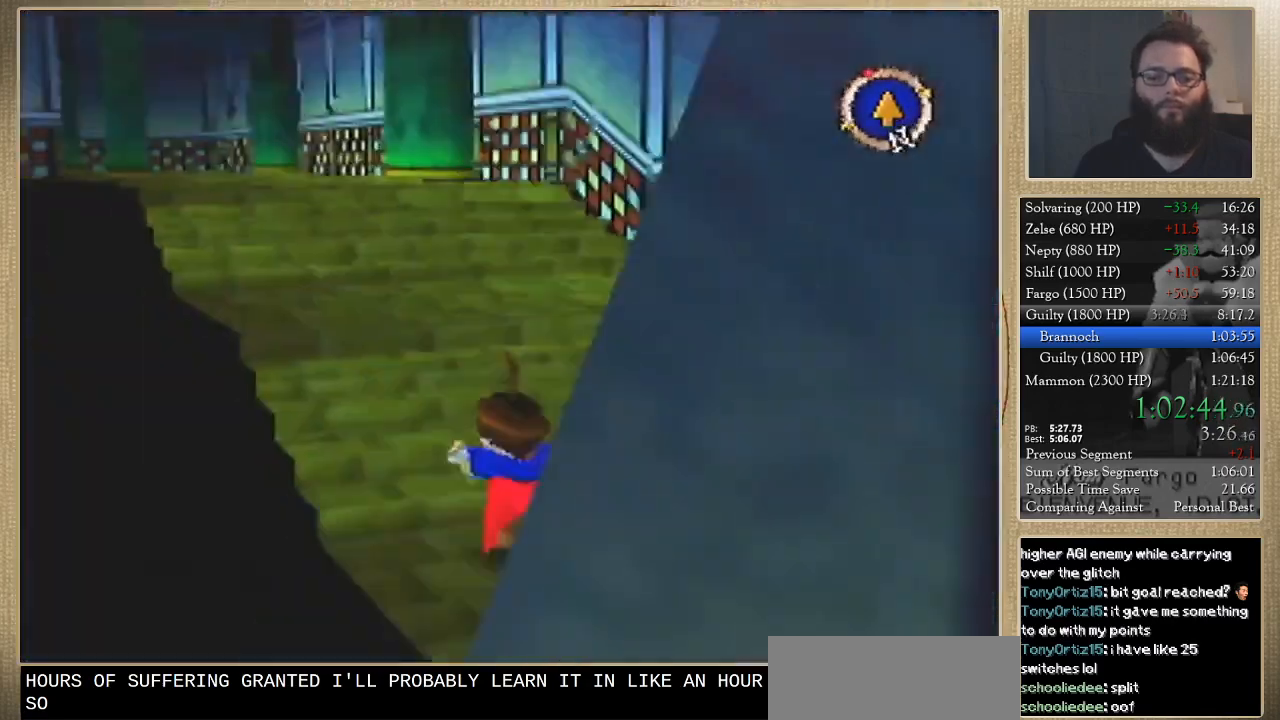
{"buttons": [], "left_stick": "up", "events": [[100, "left_stick", "up"]]}
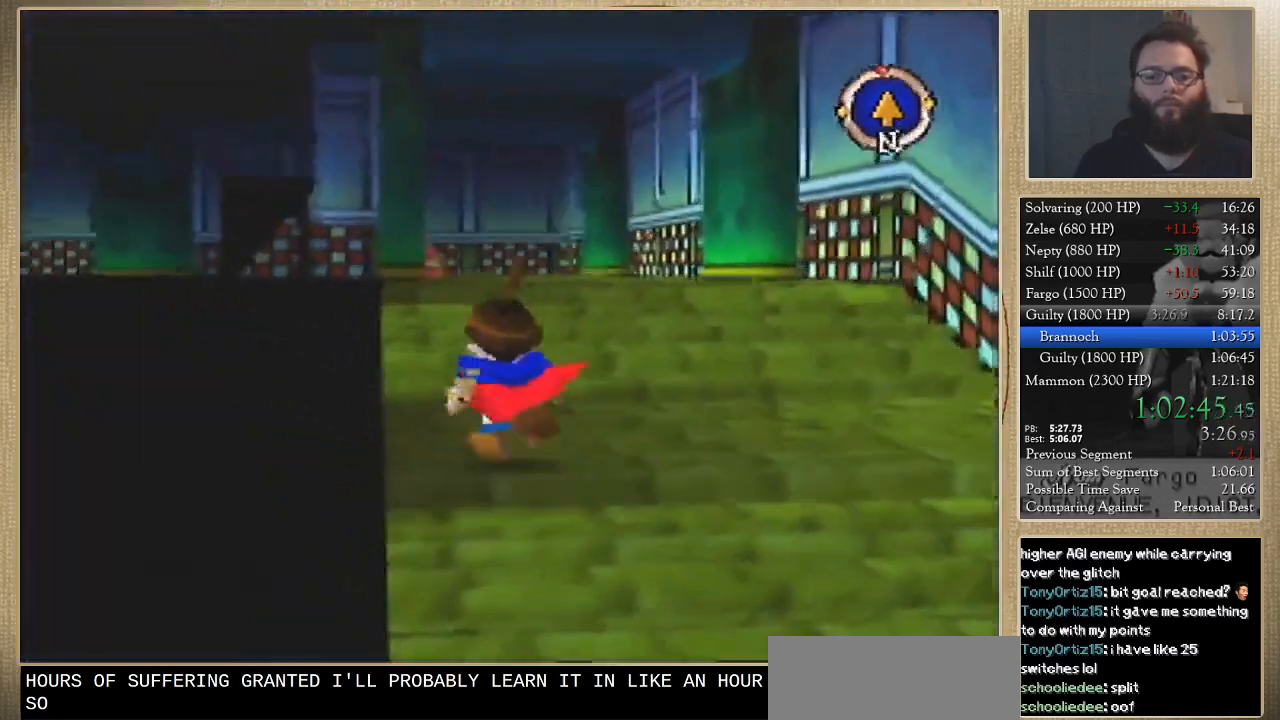
{"buttons": [], "left_stick": "up", "events": []}
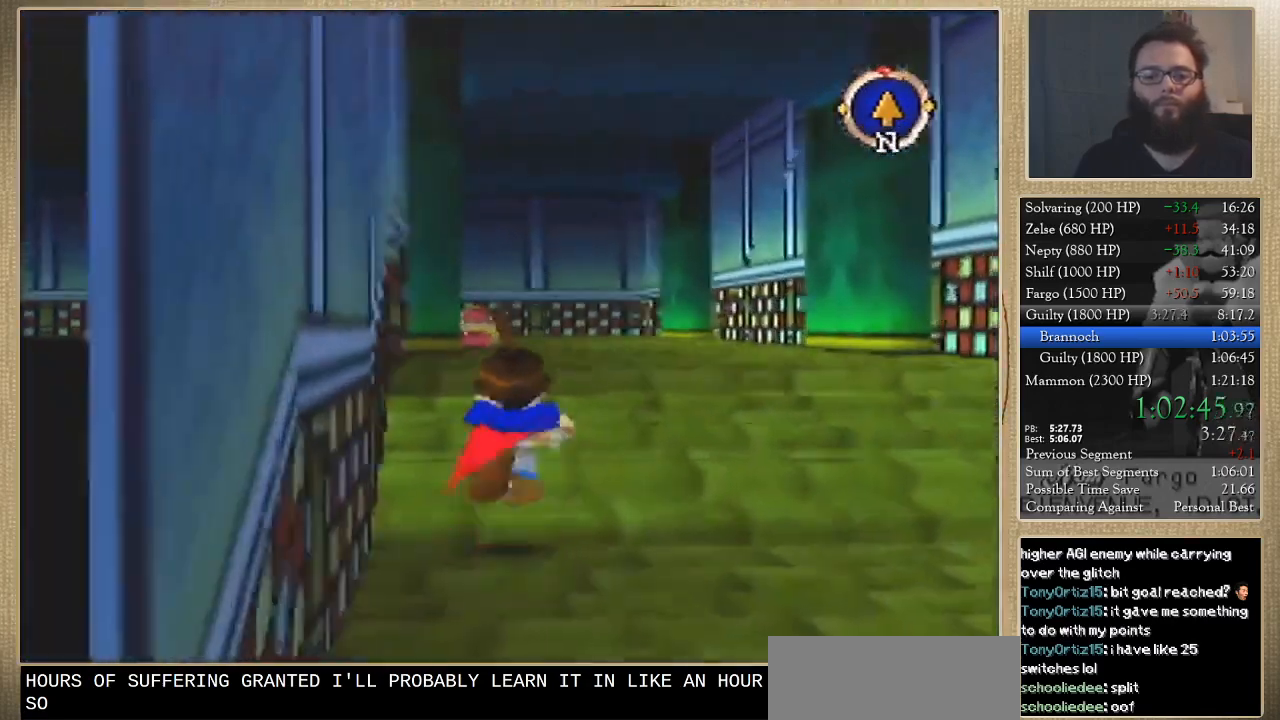
{"buttons": [], "left_stick": "up", "events": []}
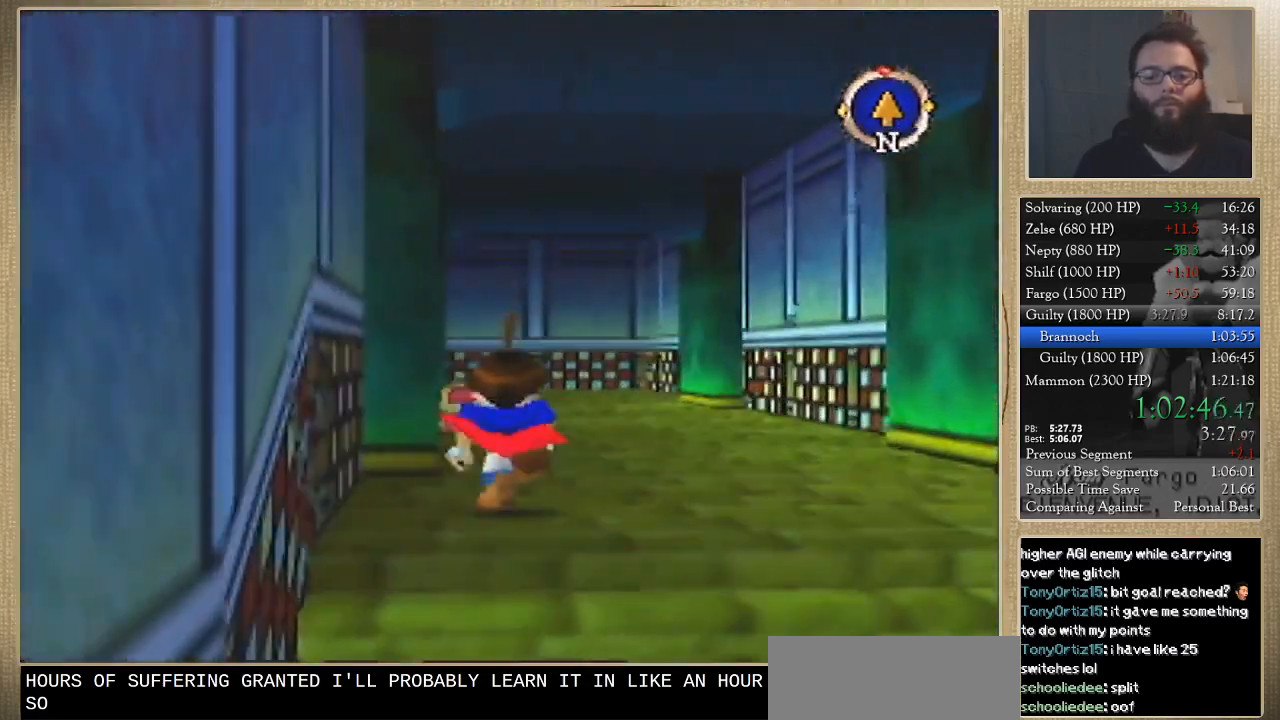
{"buttons": [], "left_stick": "up", "events": []}
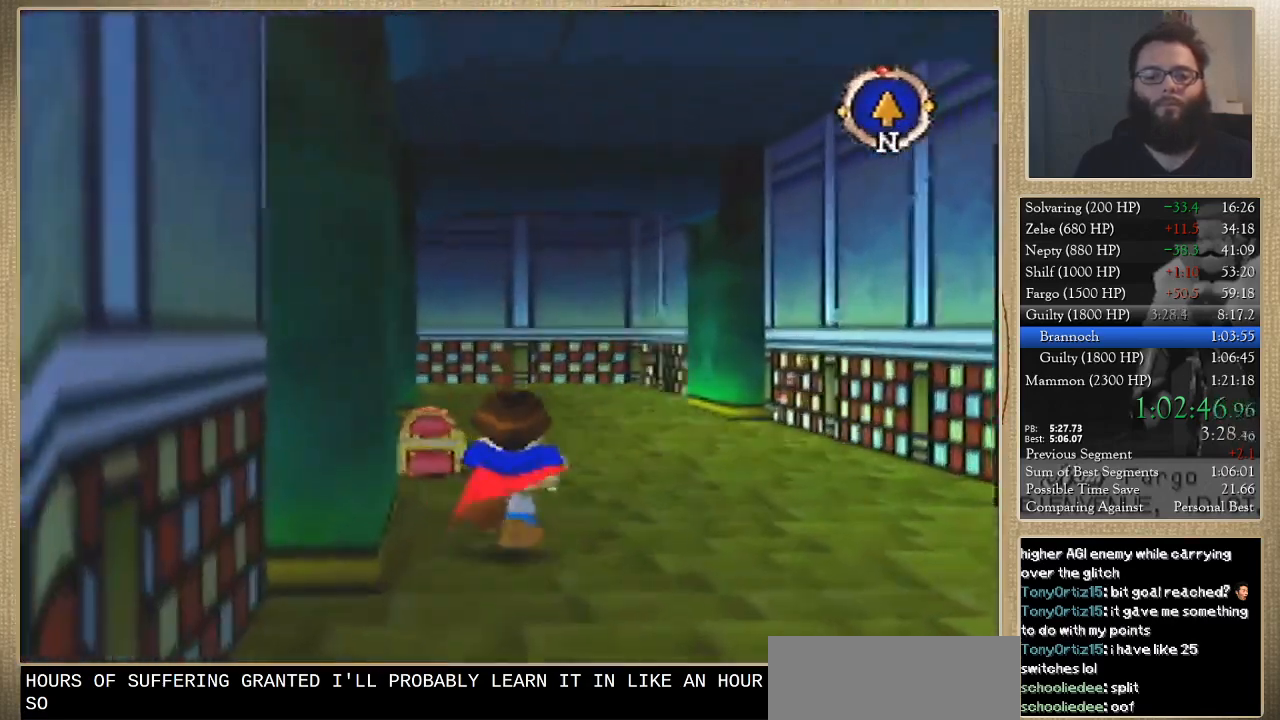
{"buttons": [], "left_stick": "down-left", "events": [[500, "left_stick", "down-left"]]}
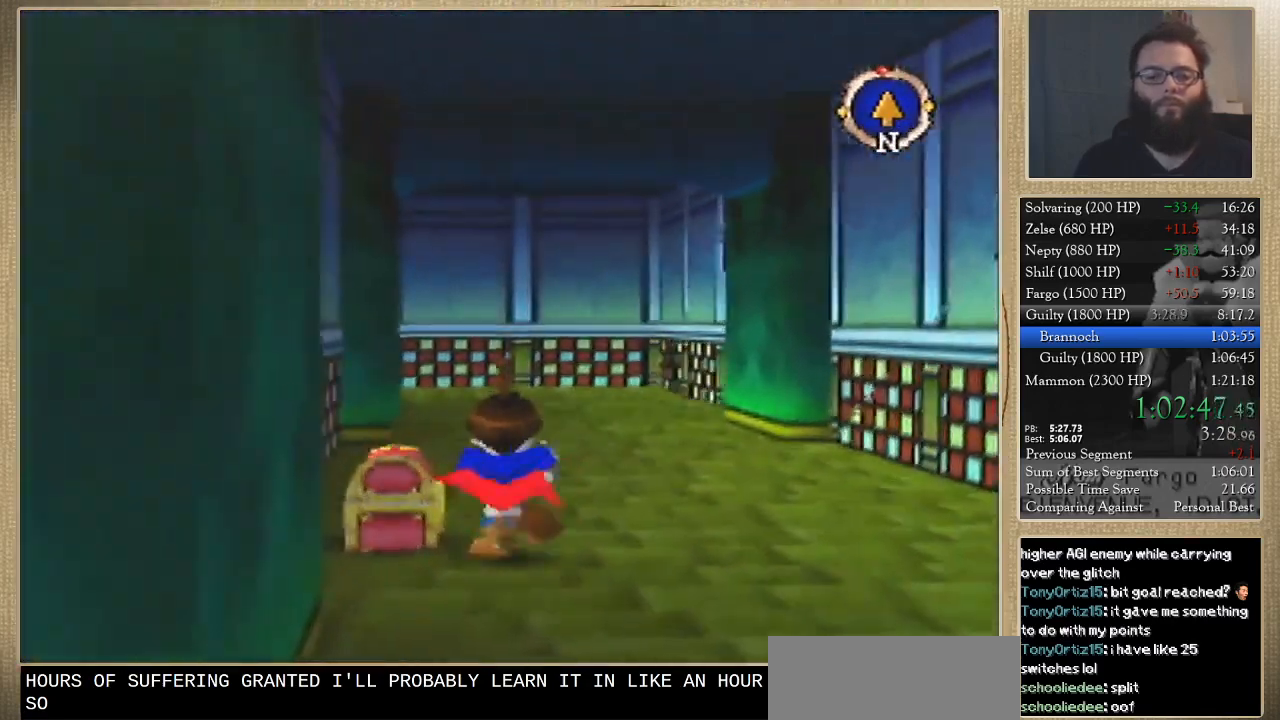
{"buttons": [], "left_stick": "center", "events": [[167, "left_stick", "center"]]}
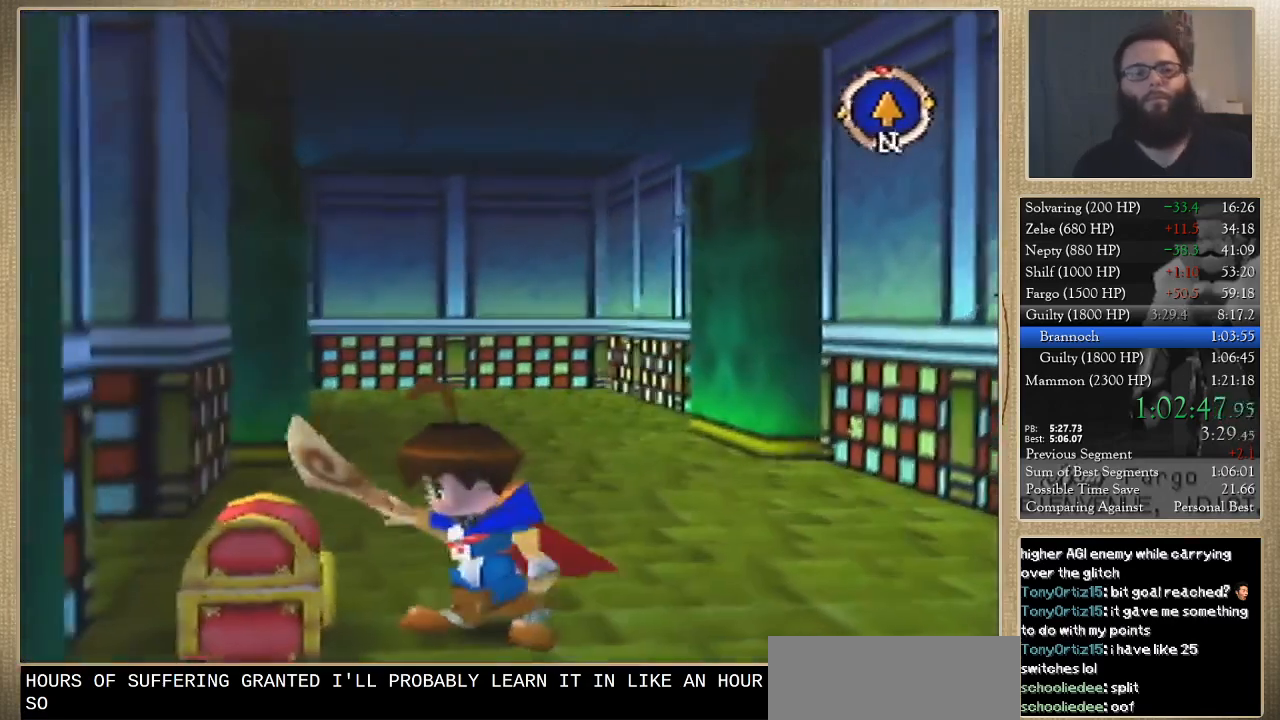
{"buttons": [], "left_stick": "center", "events": [[233, "Z", "down"], [300, "Z", "up"], [367, "Z", "down"], [433, "Z", "up"]]}
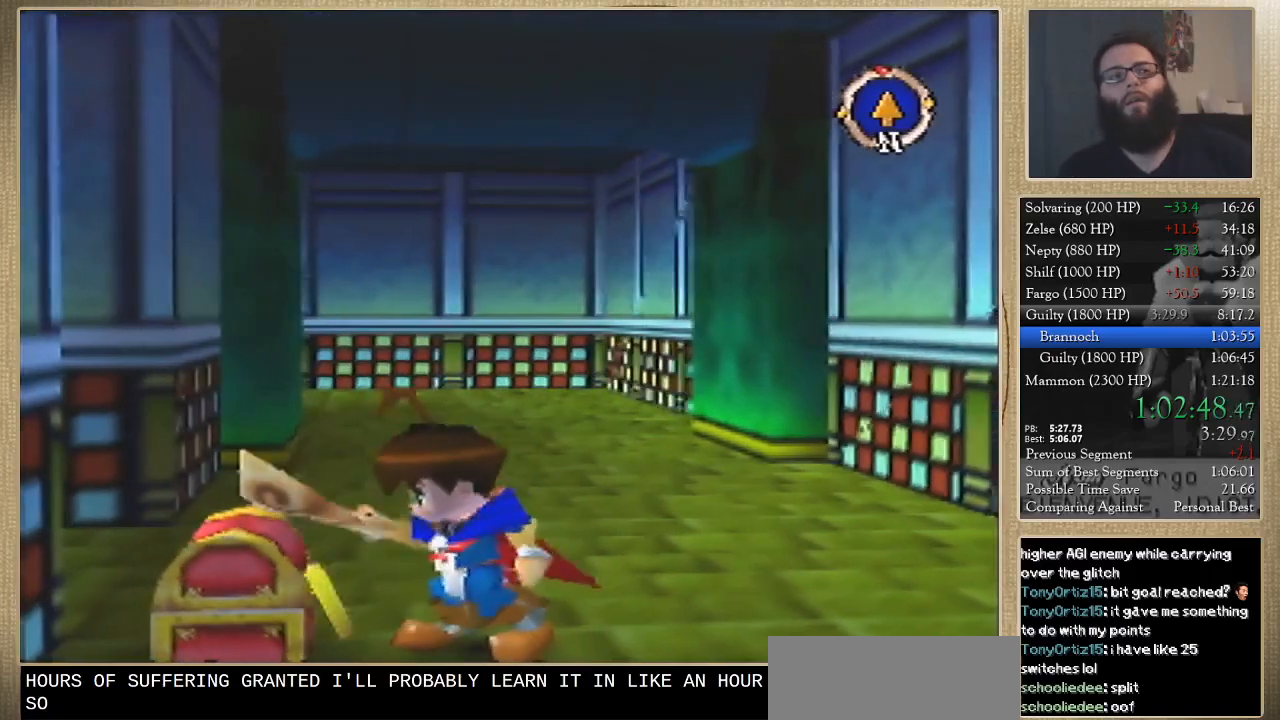
{"buttons": [], "left_stick": "center", "events": [[67, "Z", "down"], [300, "Z", "up"]]}
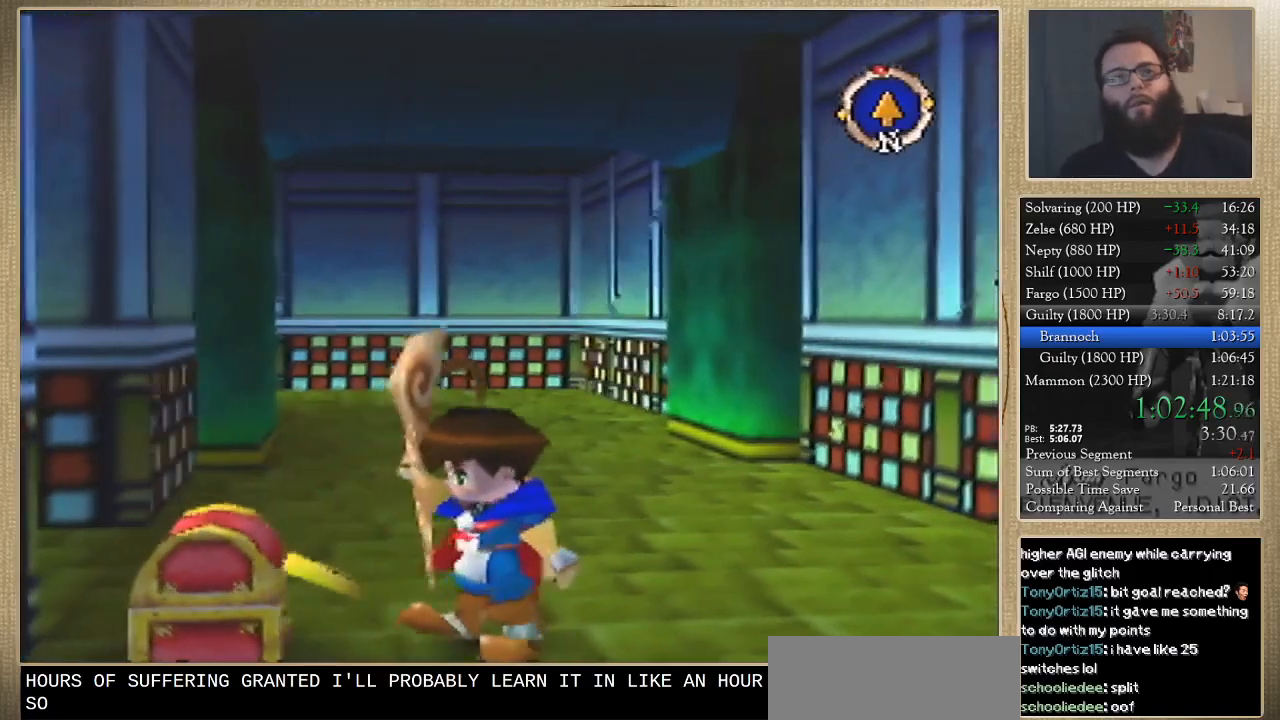
{"buttons": [], "left_stick": "center", "events": [[100, "Z", "down"], [433, "Z", "up"]]}
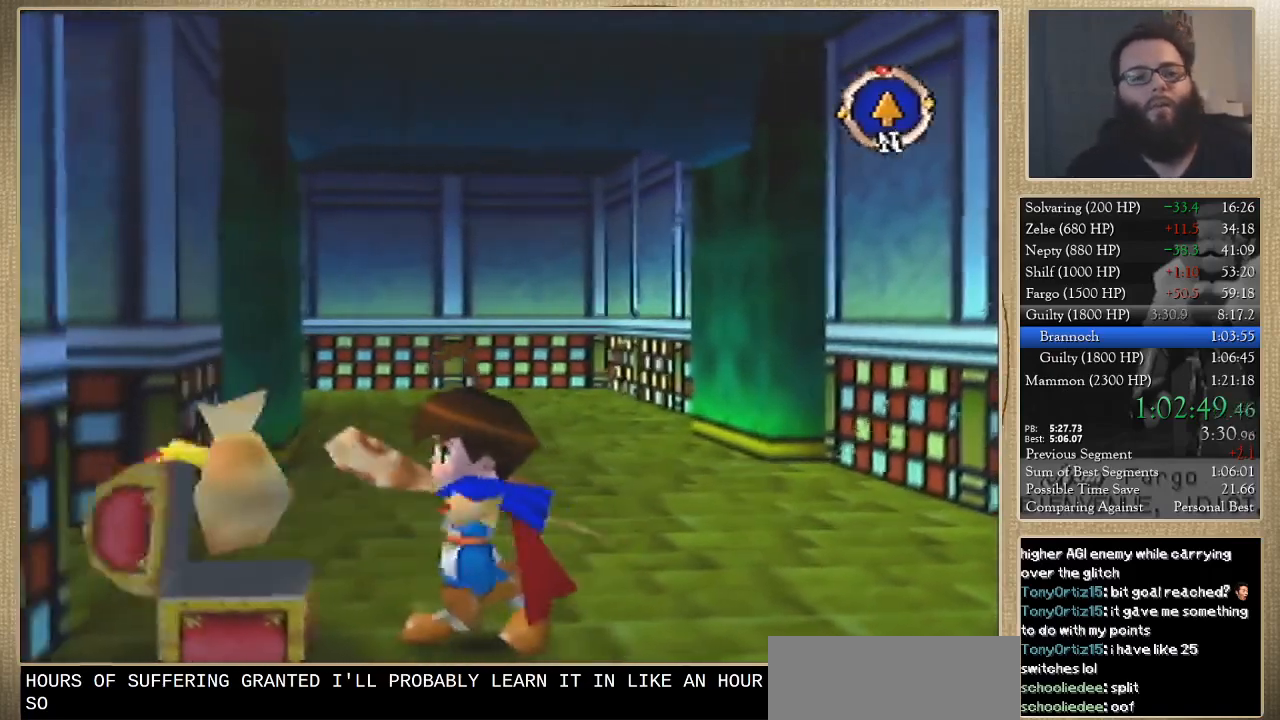
{"buttons": ["Z"], "left_stick": "center", "events": [[167, "Z", "down"], [400, "Z", "up"], [500, "Z", "down"]]}
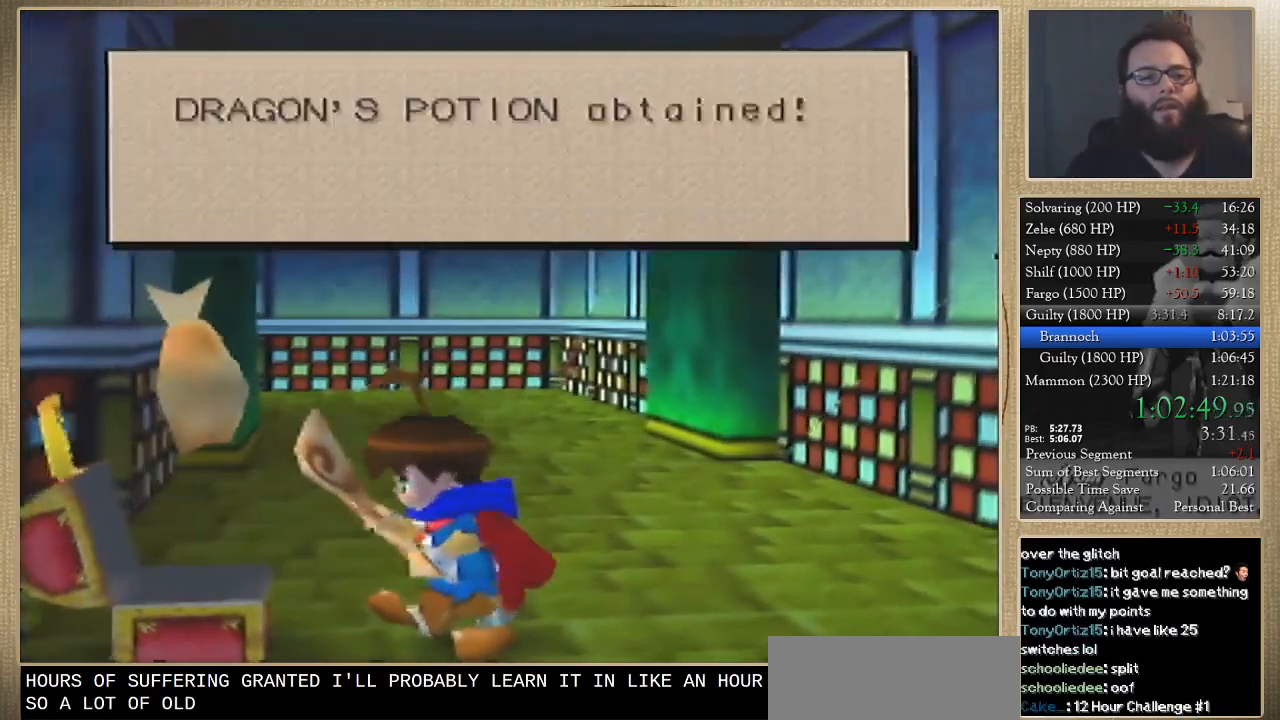
{"buttons": [], "left_stick": "up-left", "events": [[133, "Z", "up"], [400, "left_stick", "up-left"]]}
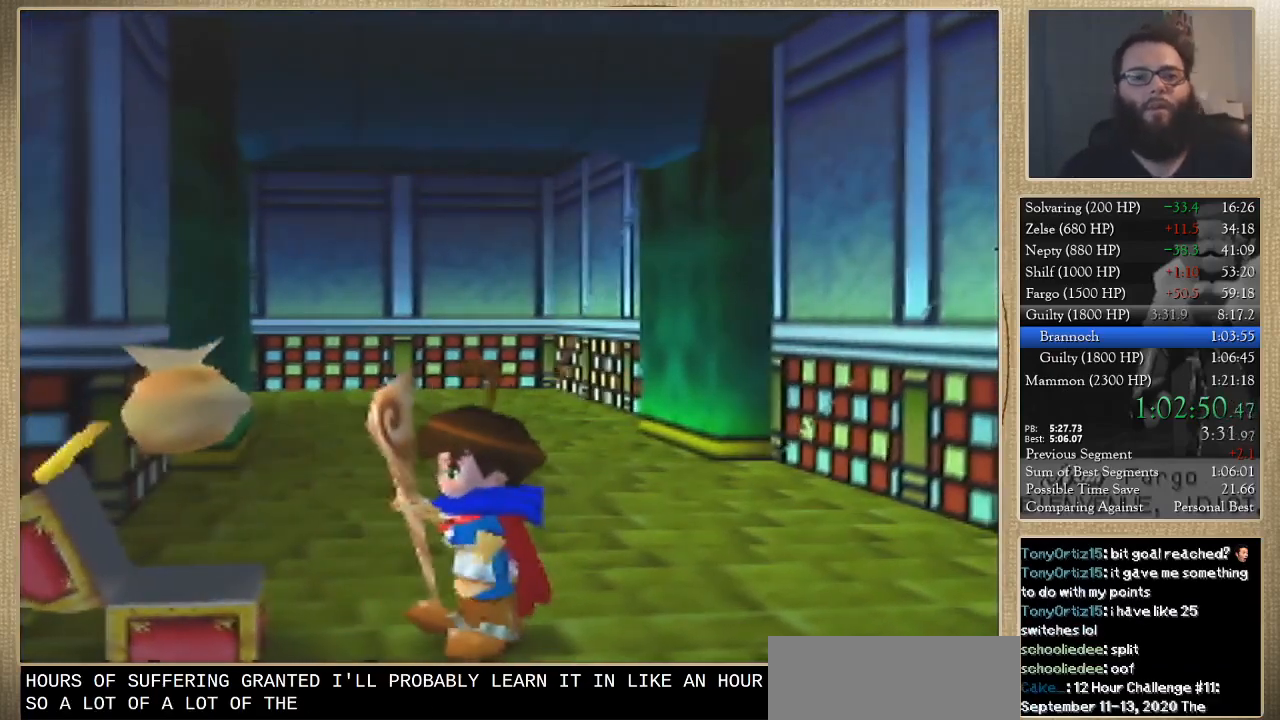
{"buttons": [], "left_stick": "up", "events": [[467, "left_stick", "up"]]}
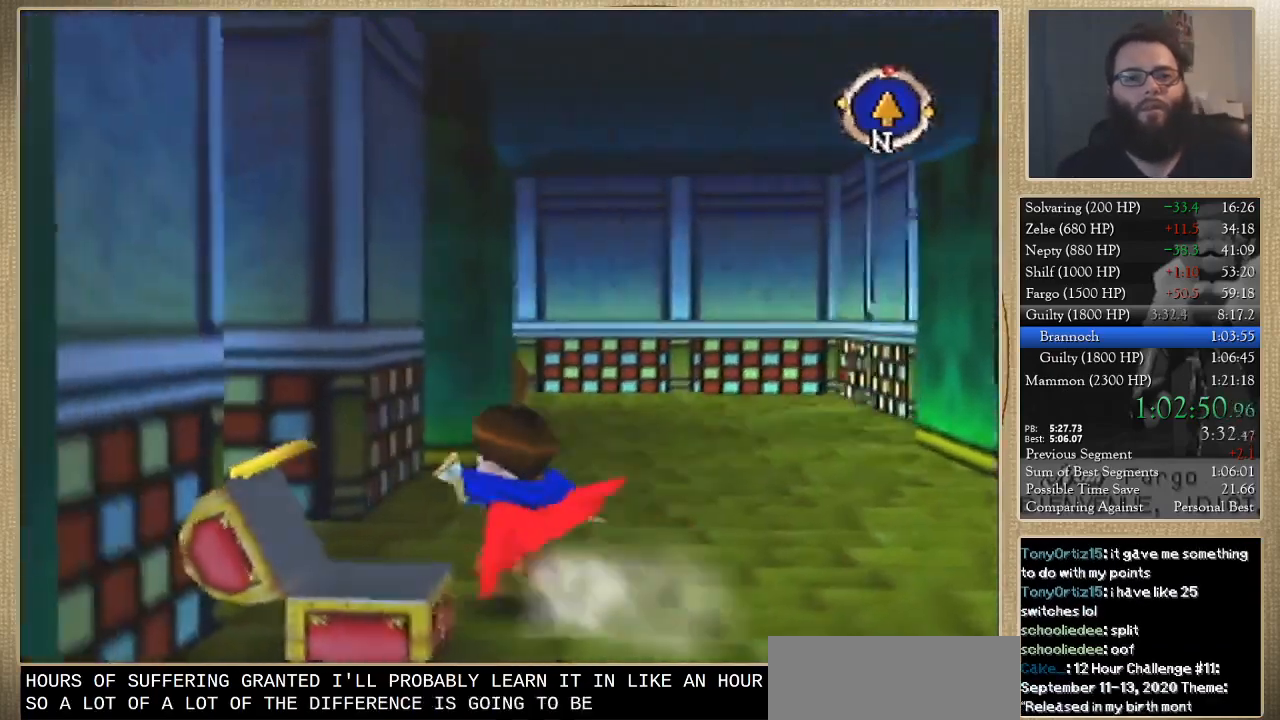
{"buttons": [], "left_stick": "up", "events": [[133, "left_stick", "up-right"], [400, "left_stick", "up"]]}
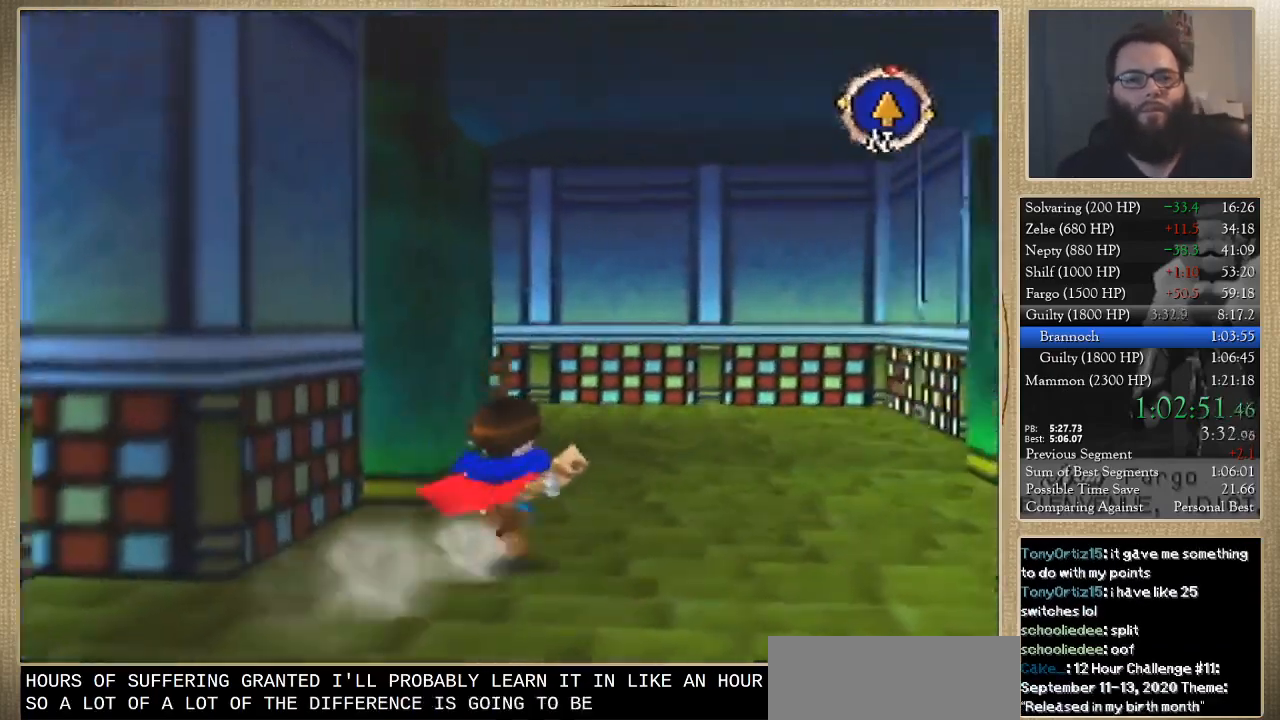
{"buttons": [], "left_stick": "up", "events": []}
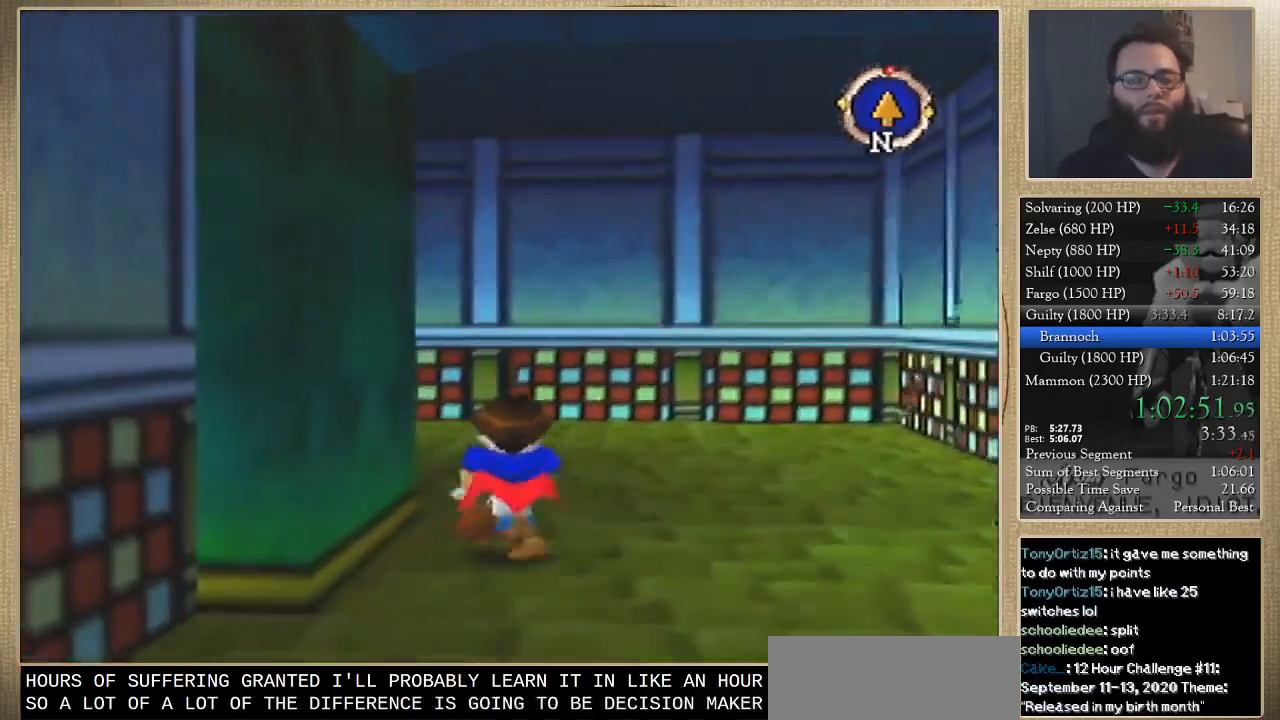
{"buttons": [], "left_stick": "up", "events": []}
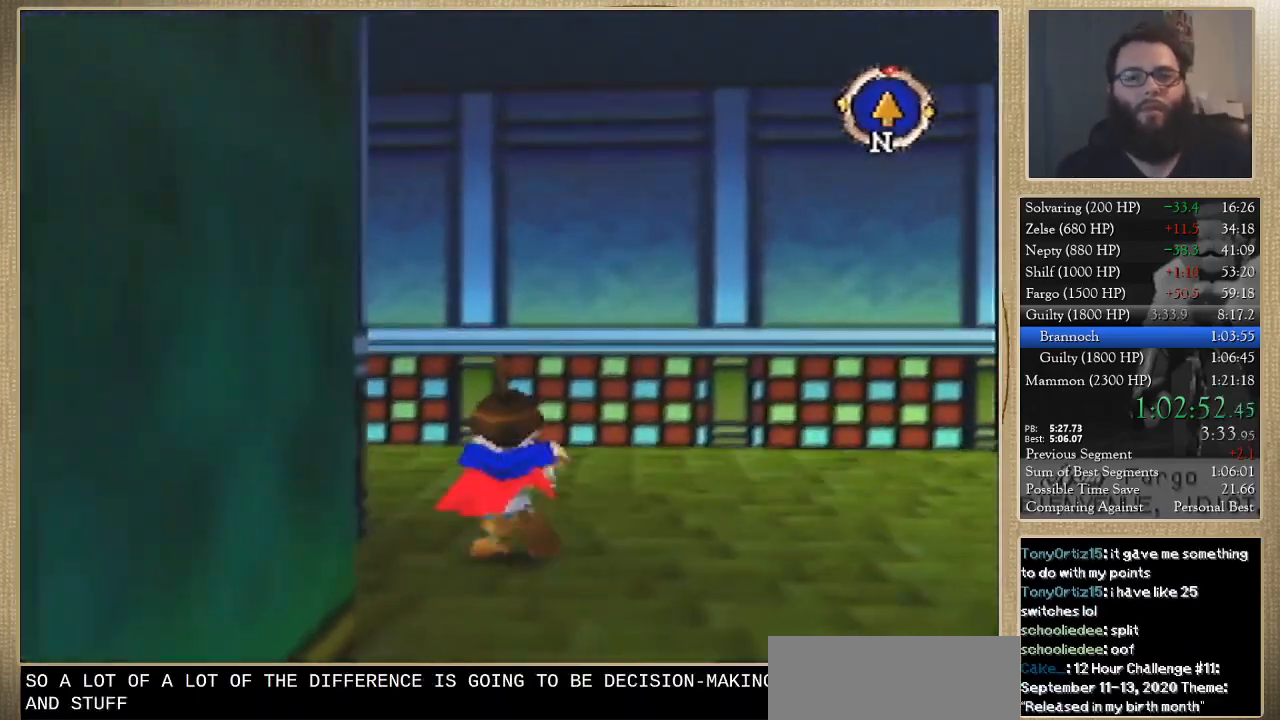
{"buttons": [], "left_stick": "up-left", "events": [[100, "left_stick", "up-left"]]}
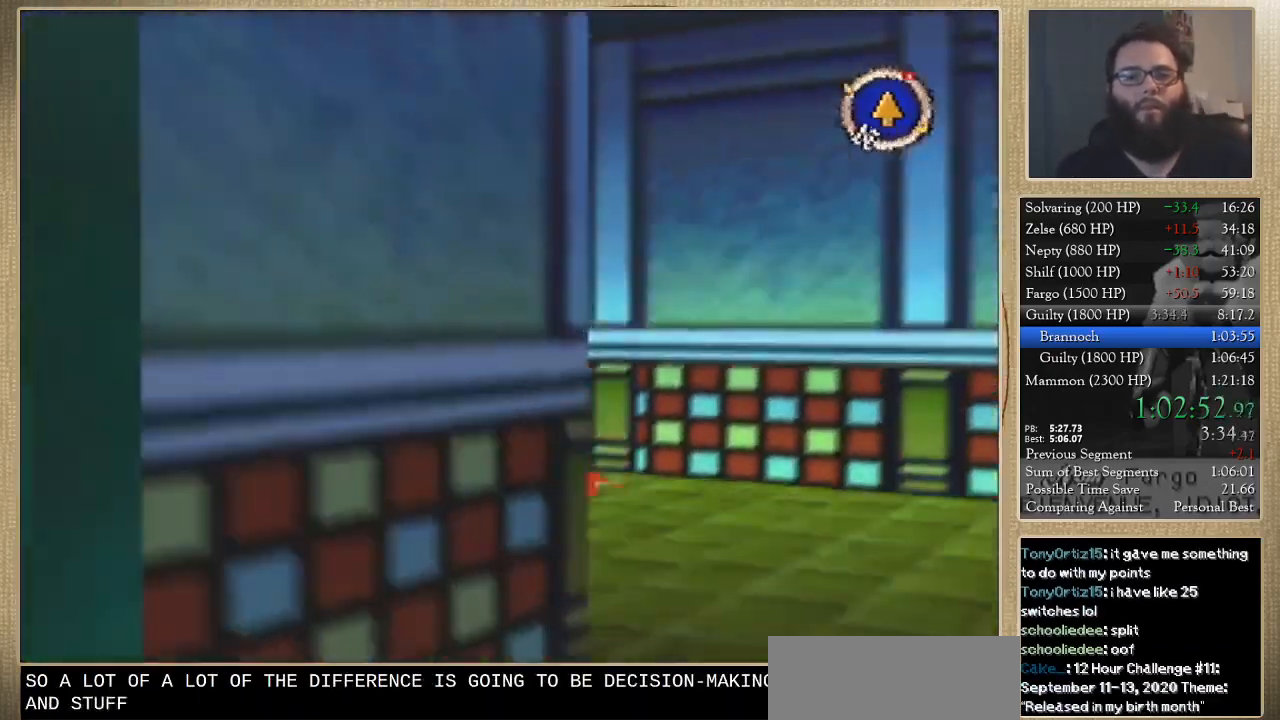
{"buttons": [], "left_stick": "up", "events": [[500, "left_stick", "up"]]}
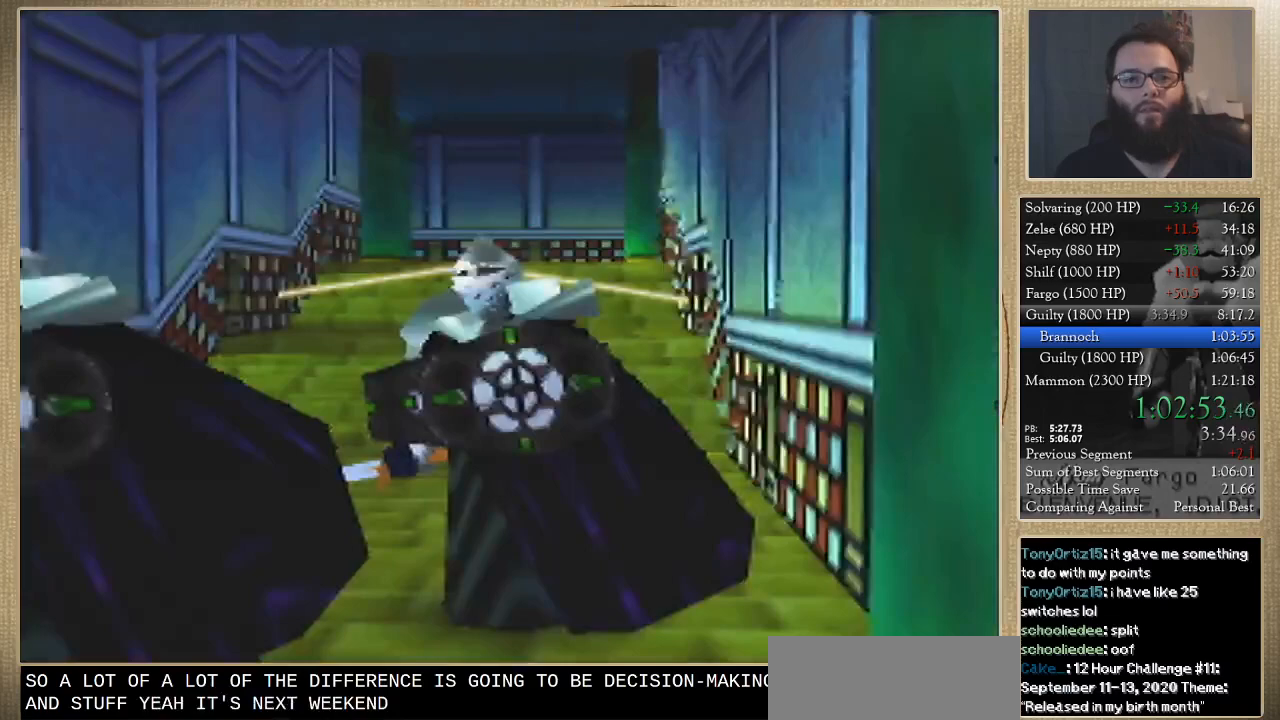
{"buttons": [], "left_stick": "center", "events": [[467, "left_stick", "center"]]}
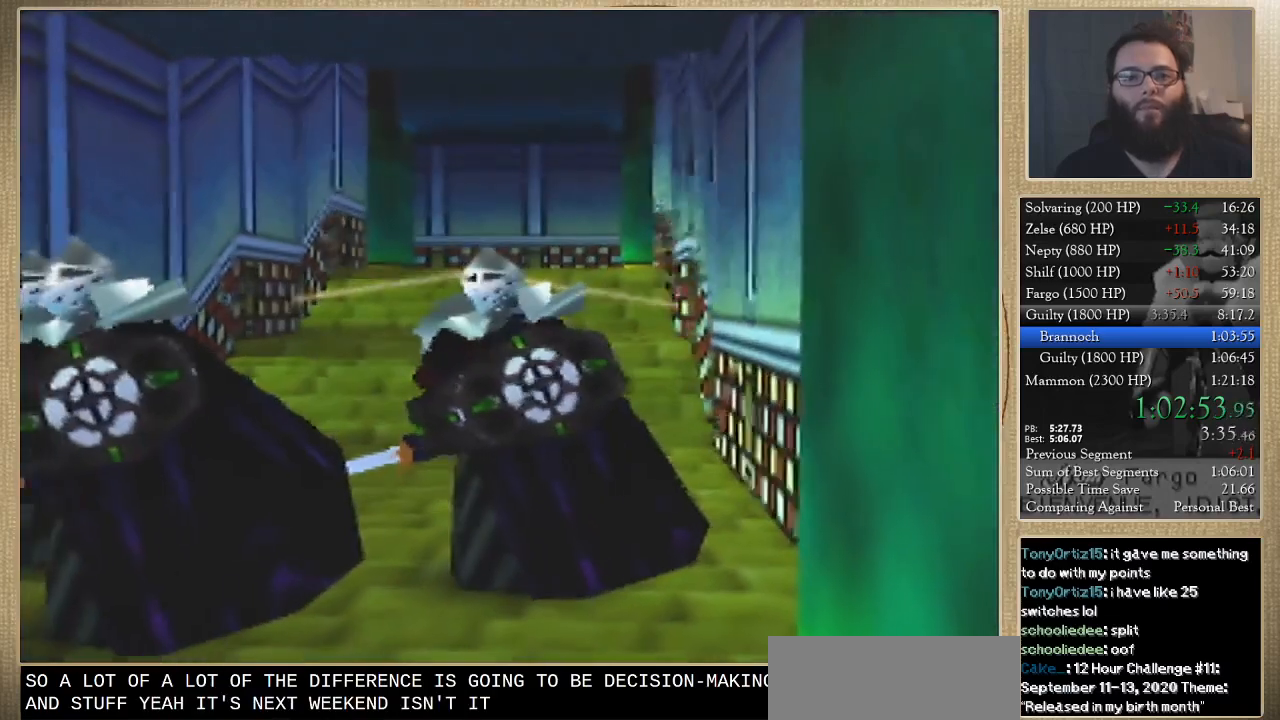
{"buttons": [], "left_stick": "center", "events": []}
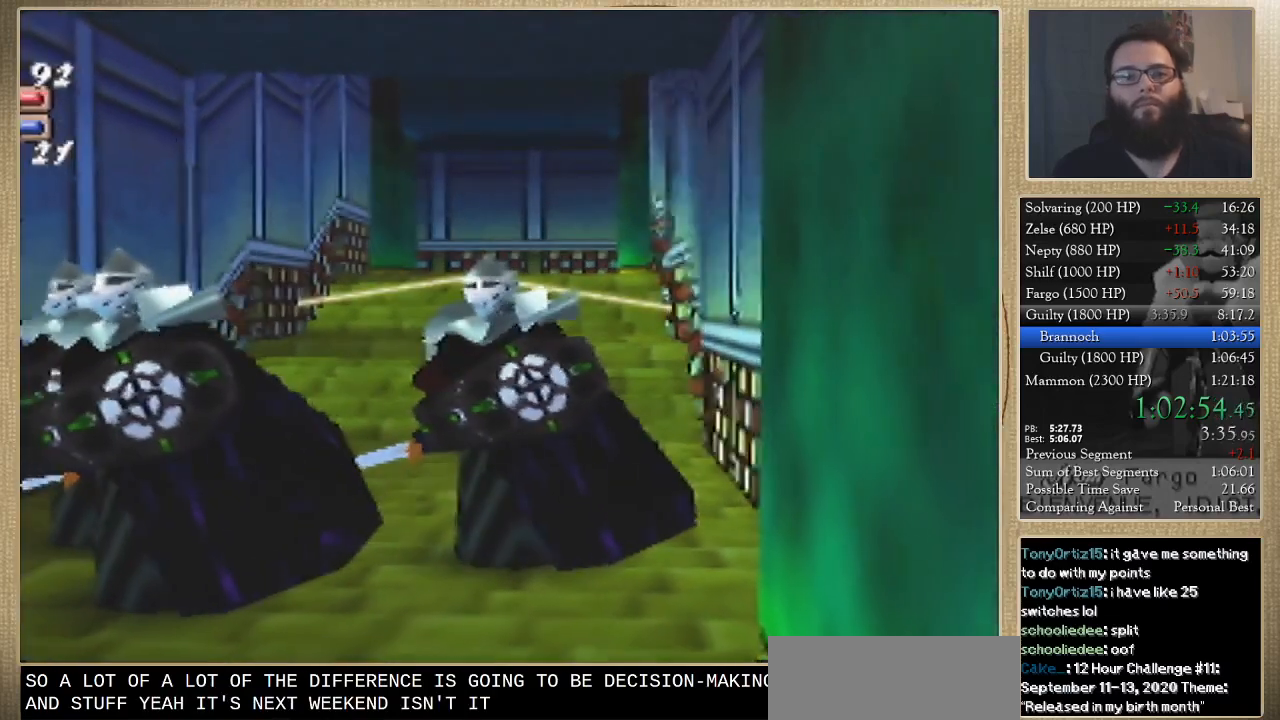
{"buttons": [], "left_stick": "down", "events": [[500, "left_stick", "down"]]}
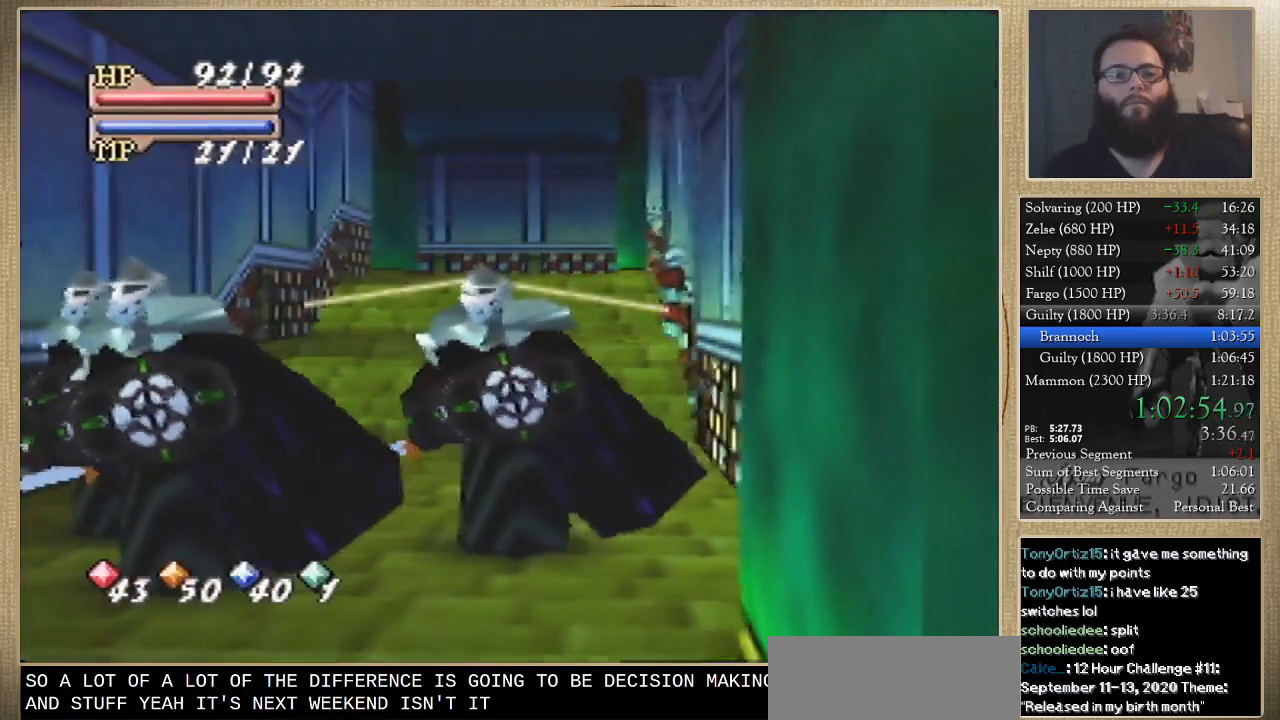
{"buttons": [], "left_stick": "down", "events": []}
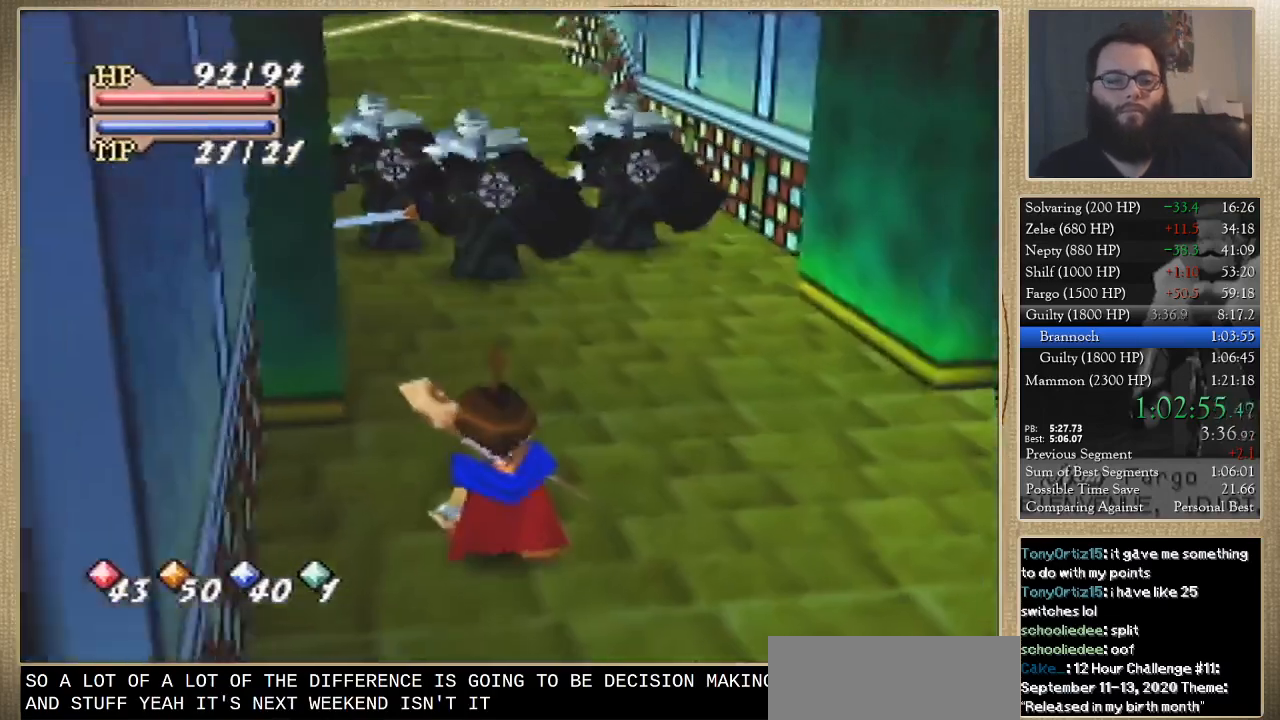
{"buttons": [], "left_stick": "down", "events": []}
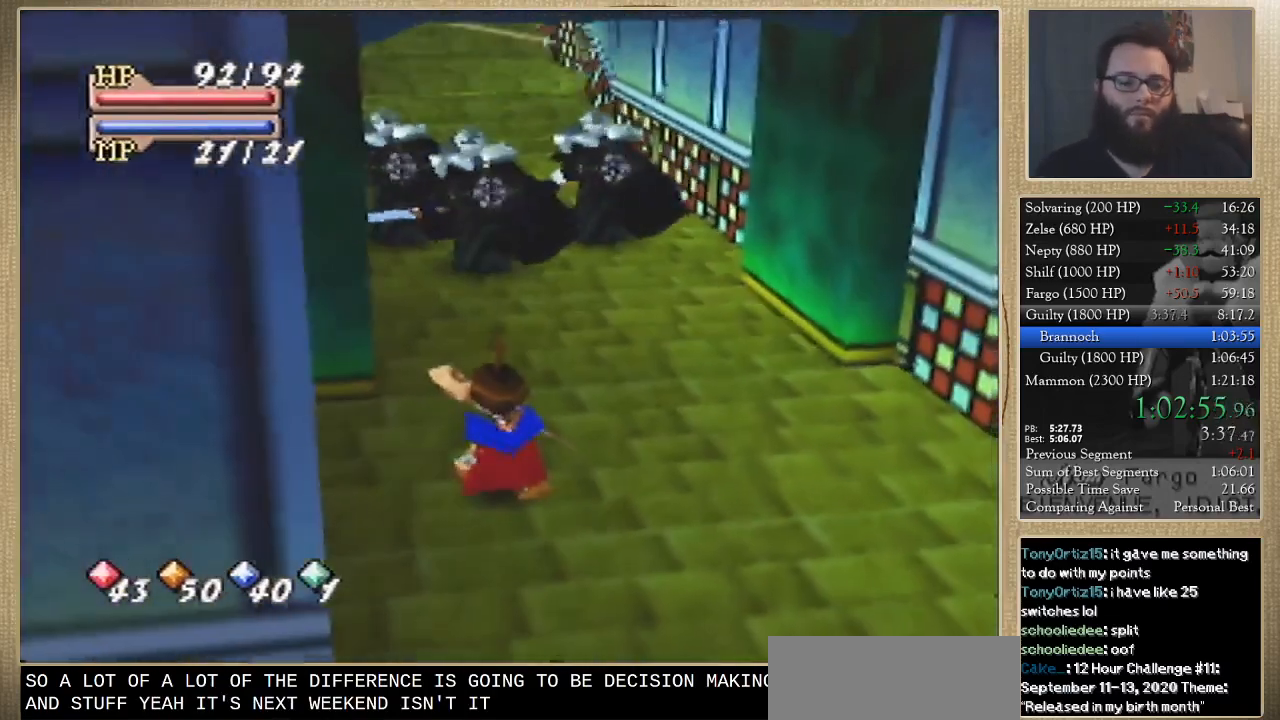
{"buttons": [], "left_stick": "down", "events": []}
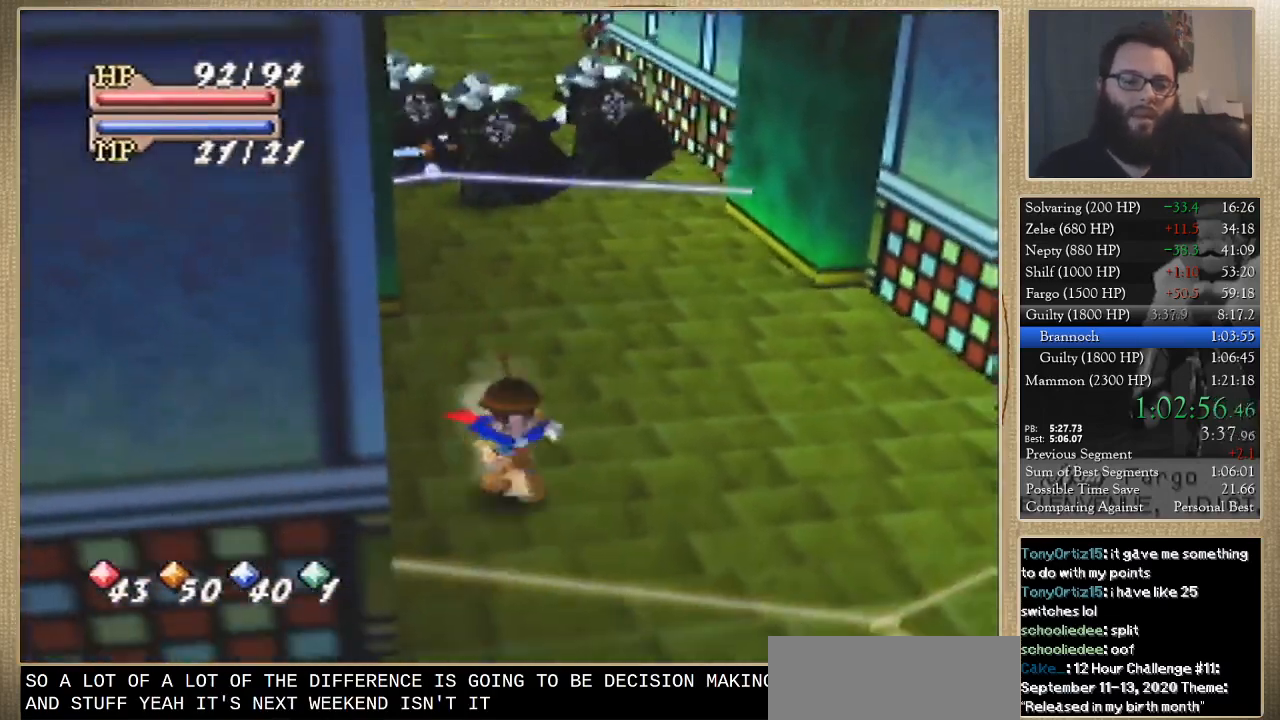
{"buttons": [], "left_stick": "center", "events": [[133, "left_stick", "center"]]}